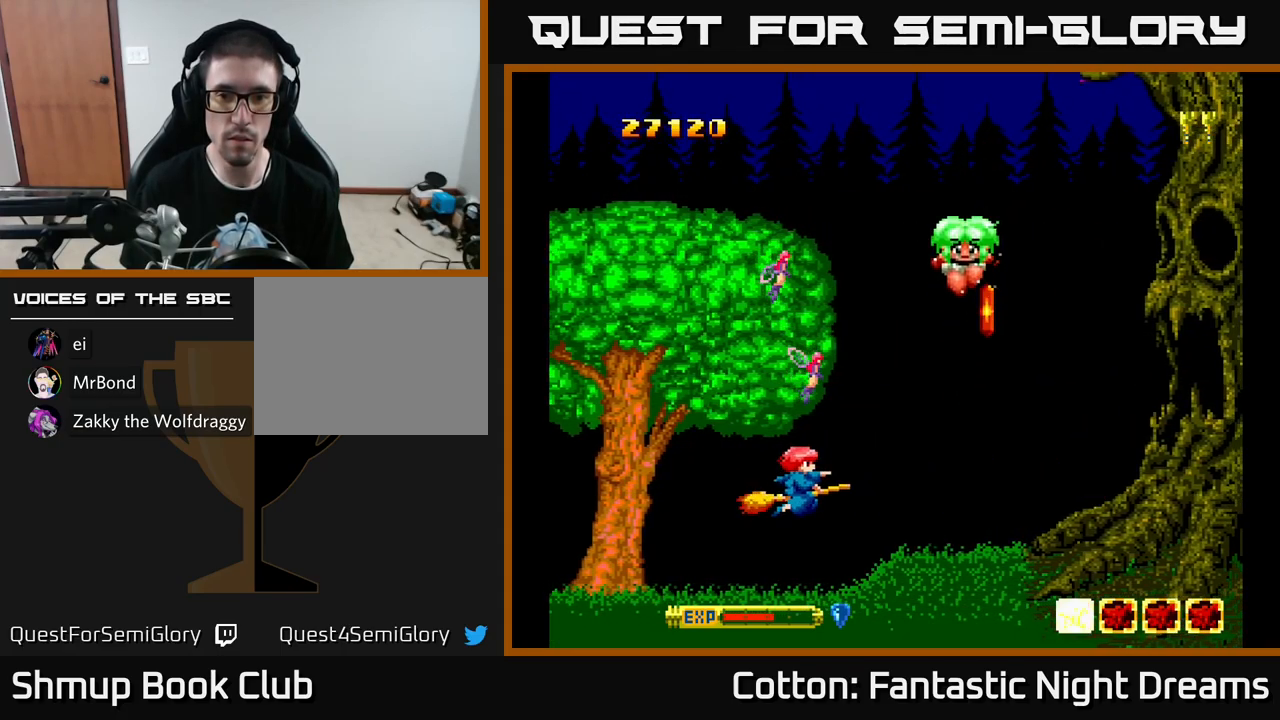
Gameplay with a controller (Xbox layout); each line is a JSON object with the inputs held at the frame after it. "events" lists button and stick changes between this image and that frame as [ms after this image, input, new state], when the widget could be followed in between. Not read: GUIDE.
{"buttons": ["DPAD_LEFT"], "left_stick": "center", "right_stick": "center", "events": [[17, "X", "down"], [100, "DPAD_LEFT", "up"], [100, "X", "up"], [350, "DPAD_DOWN", "down"], [434, "DPAD_DOWN", "up"], [450, "DPAD_LEFT", "down"]]}
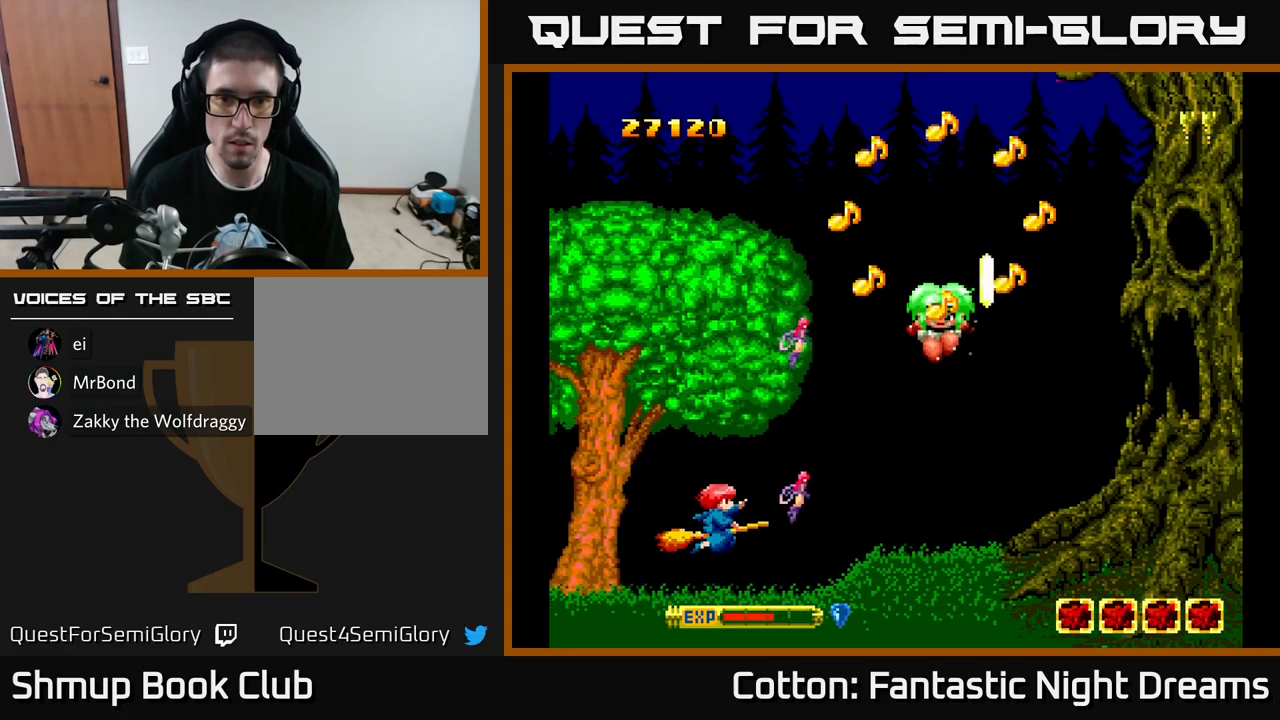
{"buttons": ["X"], "left_stick": "center", "right_stick": "center", "events": [[34, "X", "down"], [117, "X", "up"], [167, "DPAD_LEFT", "up"], [217, "X", "down"], [284, "X", "up"], [334, "DPAD_RIGHT", "down"], [350, "X", "down"], [417, "X", "up"], [484, "X", "down"], [500, "DPAD_RIGHT", "up"]]}
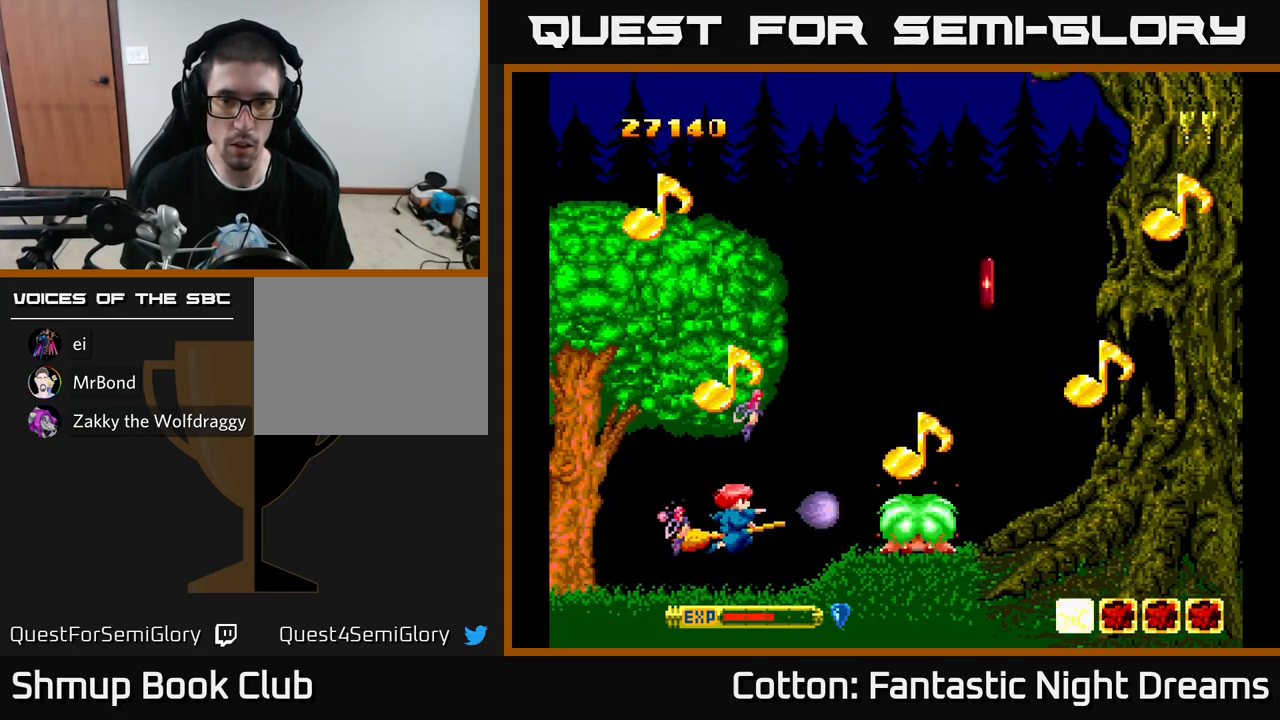
{"buttons": [], "left_stick": "center", "right_stick": "center", "events": [[67, "X", "up"], [134, "X", "down"], [200, "X", "up"], [267, "X", "down"], [350, "X", "up"]]}
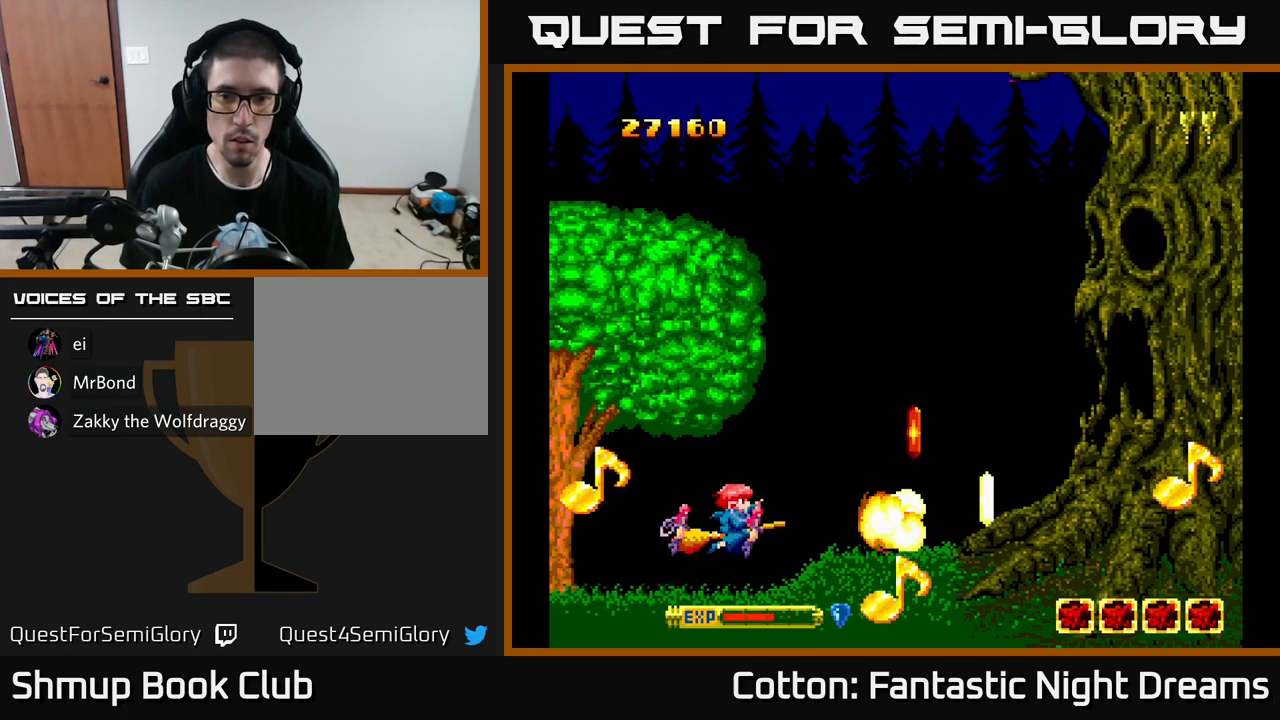
{"buttons": ["DPAD_RIGHT"], "left_stick": "center", "right_stick": "center", "events": [[84, "DPAD_UP", "down"], [234, "DPAD_RIGHT", "down"], [284, "DPAD_UP", "up"]]}
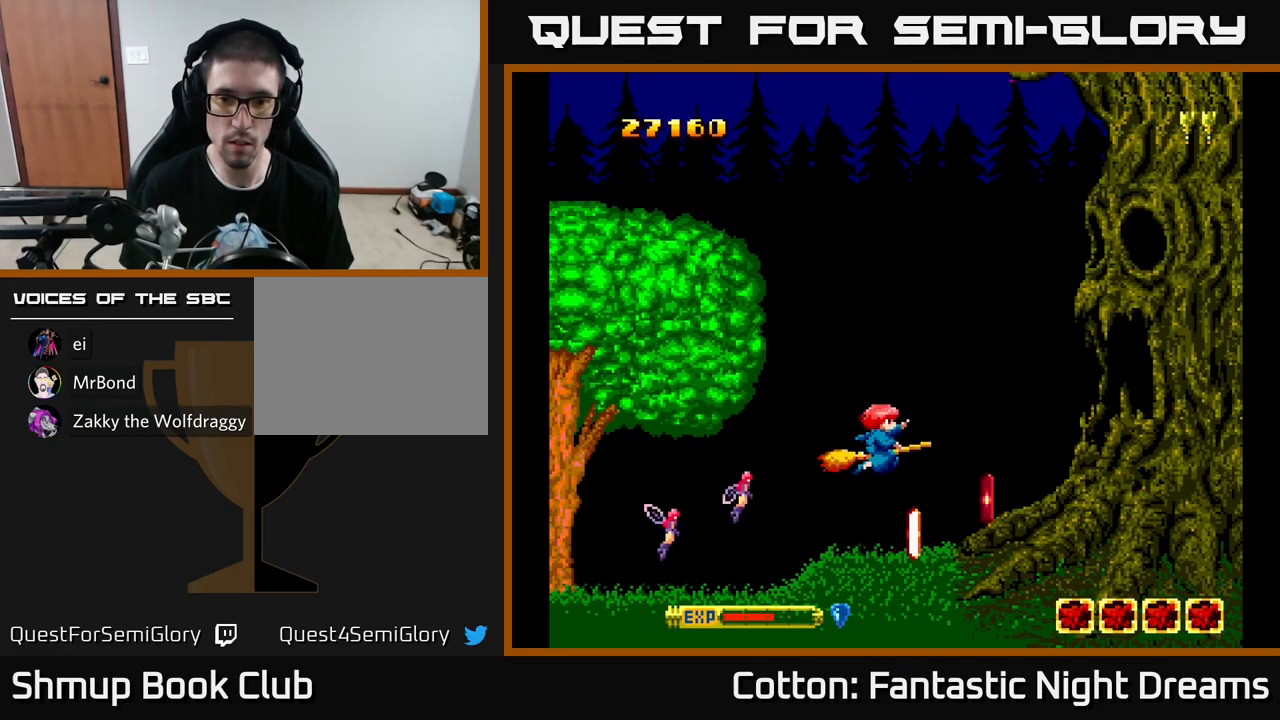
{"buttons": ["DPAD_LEFT"], "left_stick": "center", "right_stick": "center", "events": [[250, "DPAD_DOWN", "down"], [284, "DPAD_RIGHT", "up"], [367, "DPAD_DOWN", "up"], [384, "DPAD_LEFT", "down"], [400, "DPAD_UP", "down"], [484, "DPAD_UP", "up"]]}
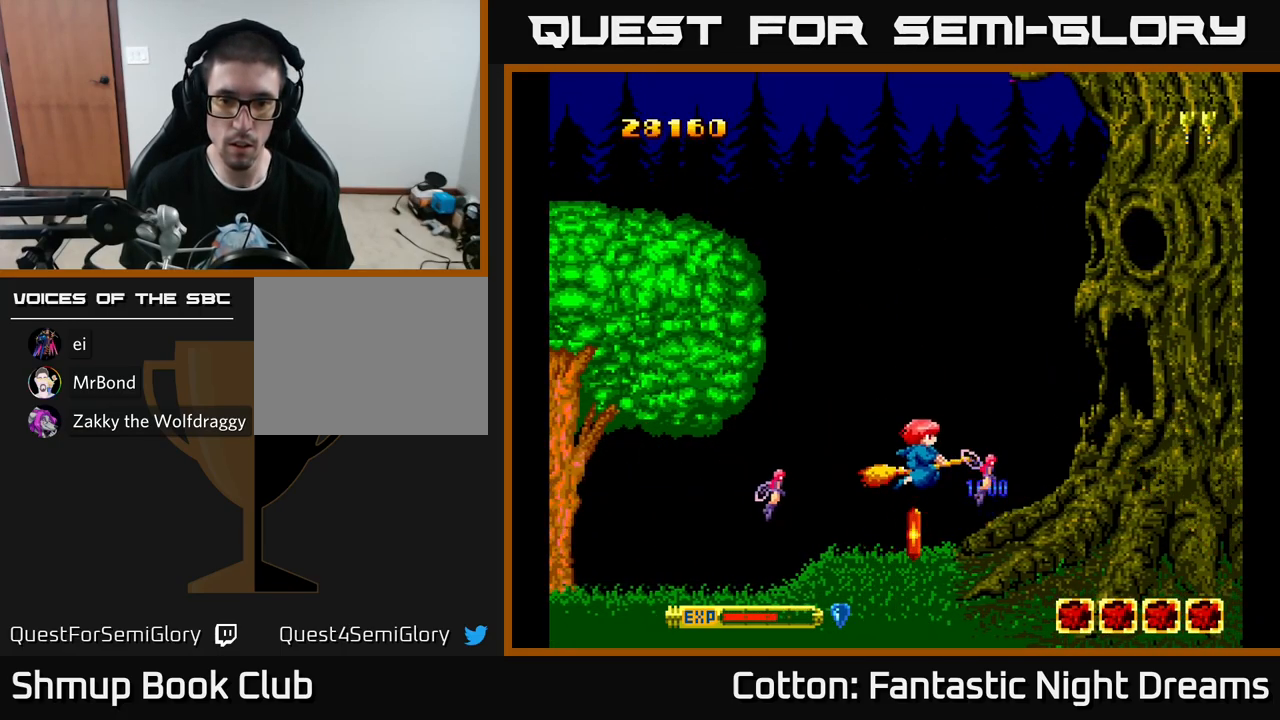
{"buttons": ["DPAD_UP", "DPAD_LEFT"], "left_stick": "center", "right_stick": "center", "events": [[84, "DPAD_DOWN", "down"], [100, "DPAD_LEFT", "up"], [184, "DPAD_RIGHT", "down"], [284, "DPAD_RIGHT", "up"], [317, "DPAD_DOWN", "up"], [317, "DPAD_LEFT", "down"], [434, "DPAD_UP", "down"]]}
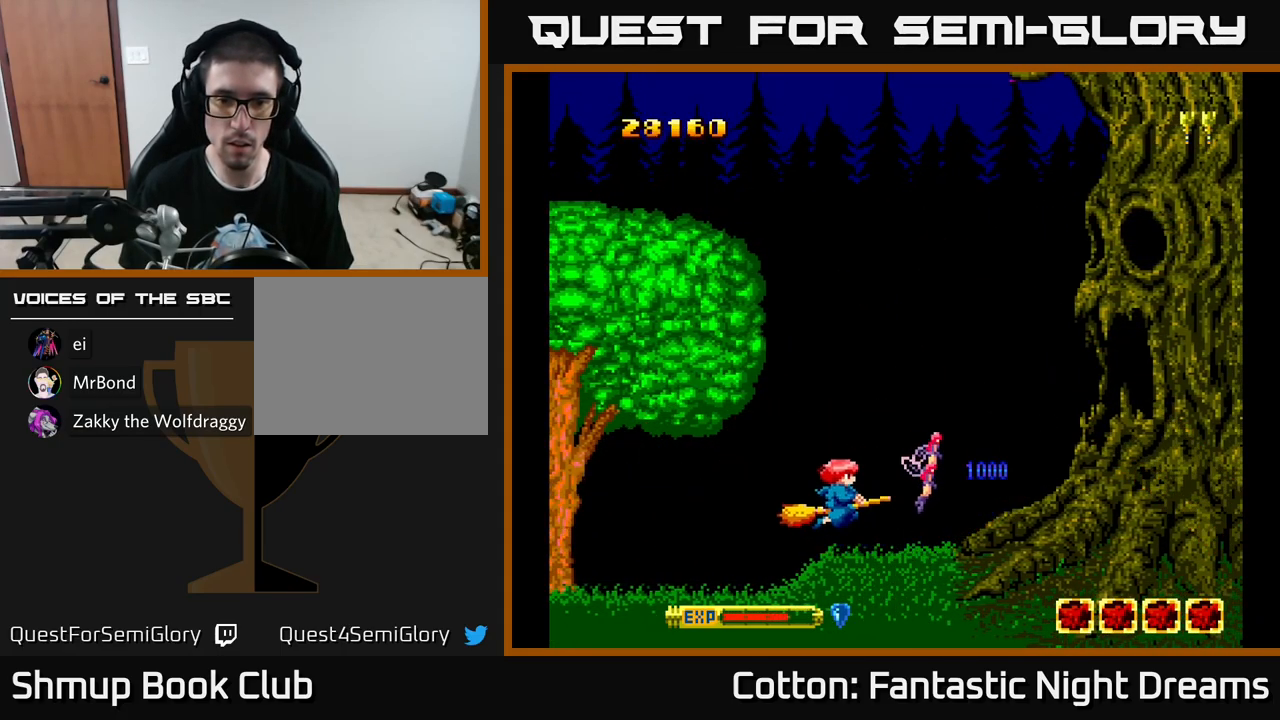
{"buttons": ["X", "DPAD_UP"], "left_stick": "center", "right_stick": "center", "events": [[134, "X", "down"], [150, "DPAD_LEFT", "up"], [184, "X", "up"], [267, "X", "down"], [351, "X", "up"], [417, "X", "down"]]}
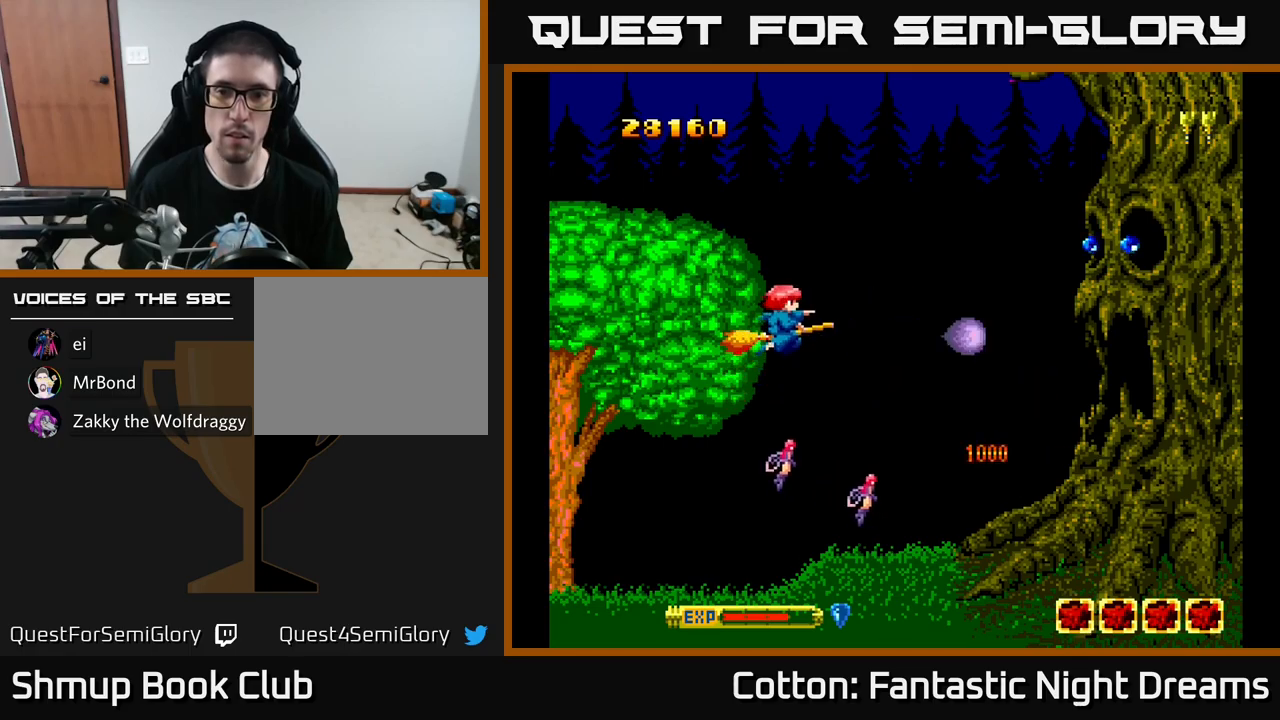
{"buttons": [], "left_stick": "center", "right_stick": "center", "events": [[50, "X", "up"], [117, "X", "down"], [183, "DPAD_UP", "up"], [200, "X", "up"], [267, "X", "down"], [367, "X", "up"], [433, "X", "down"], [500, "X", "up"]]}
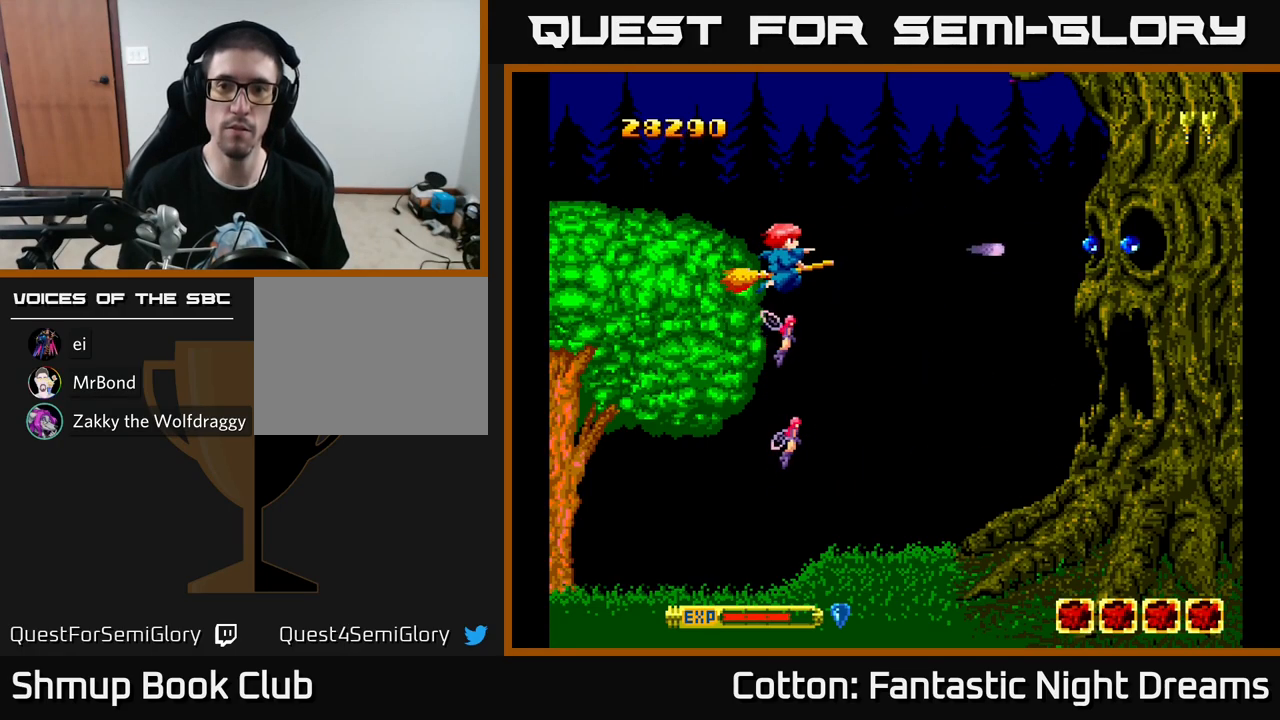
{"buttons": ["X", "DPAD_LEFT"], "left_stick": "center", "right_stick": "center", "events": [[83, "X", "down"], [133, "DPAD_LEFT", "down"], [167, "X", "up"], [233, "X", "down"], [267, "DPAD_LEFT", "up"], [367, "X", "up"], [417, "X", "down"], [433, "DPAD_LEFT", "down"]]}
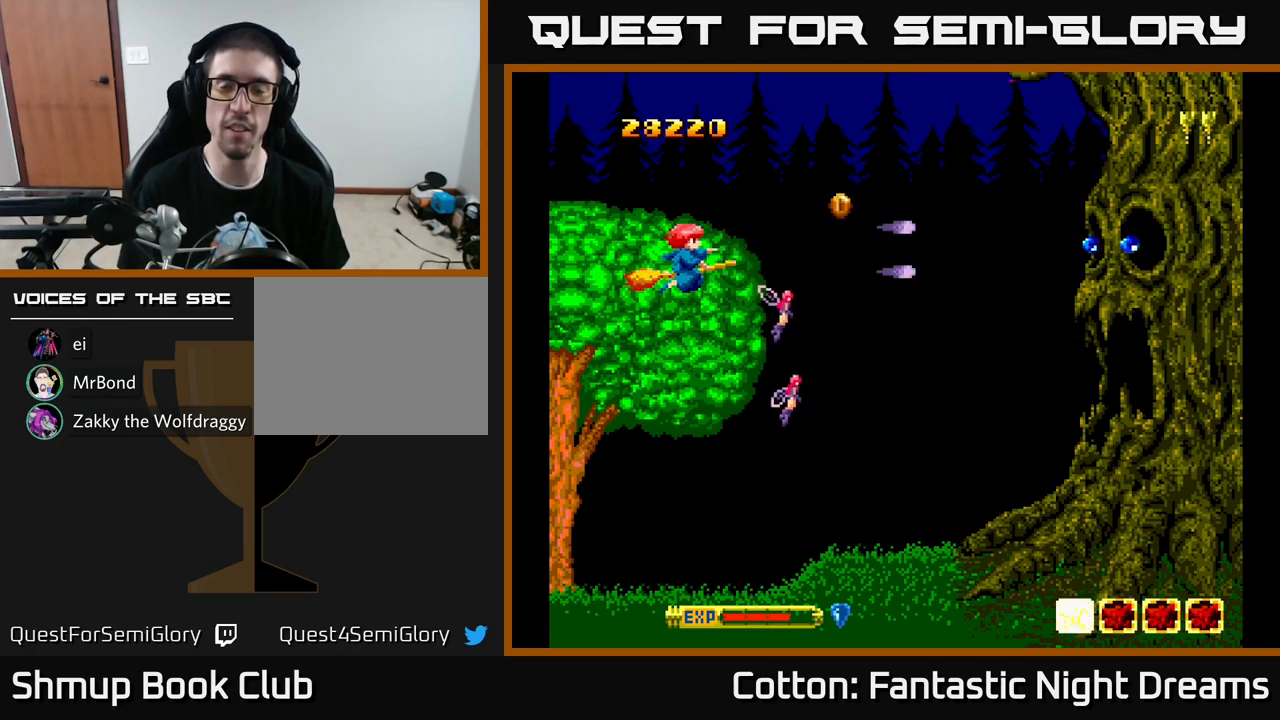
{"buttons": ["X", "DPAD_DOWN"], "left_stick": "center", "right_stick": "center", "events": [[17, "X", "up"], [83, "X", "down"], [200, "X", "up"], [217, "DPAD_LEFT", "up"], [233, "DPAD_DOWN", "down"], [267, "X", "down"], [367, "X", "up"], [433, "X", "down"]]}
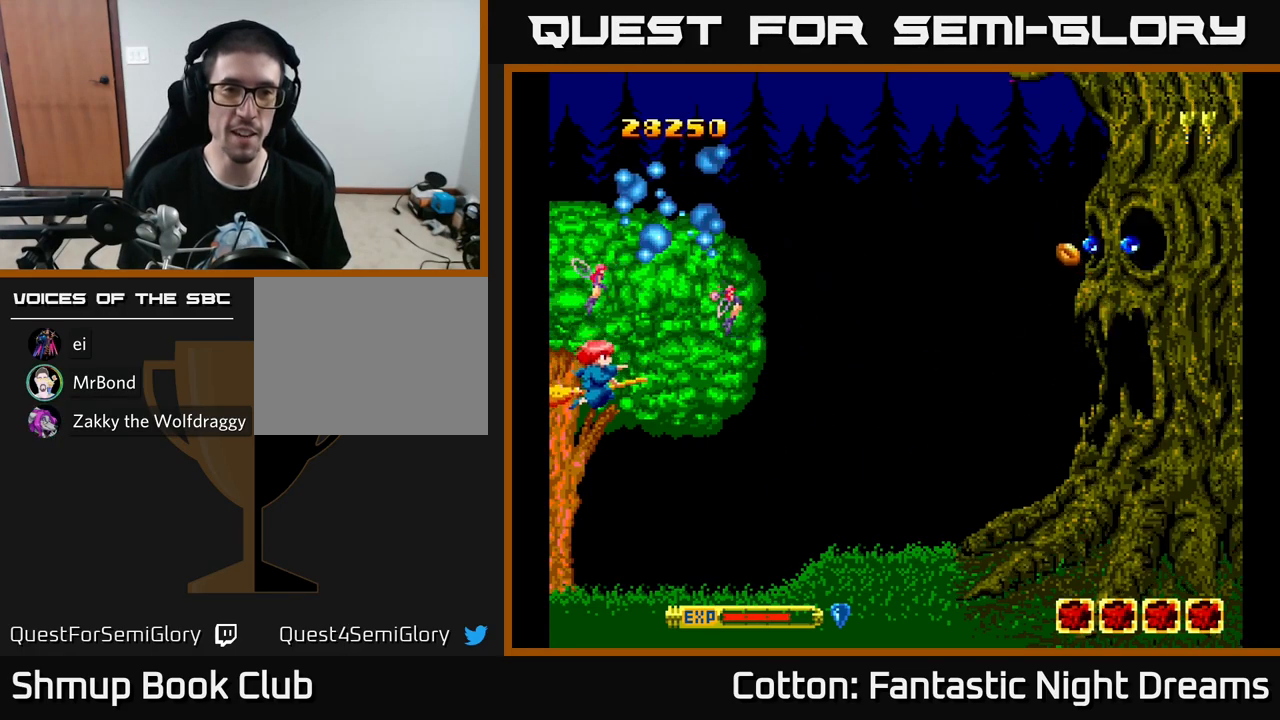
{"buttons": ["DPAD_DOWN"], "left_stick": "center", "right_stick": "center"}
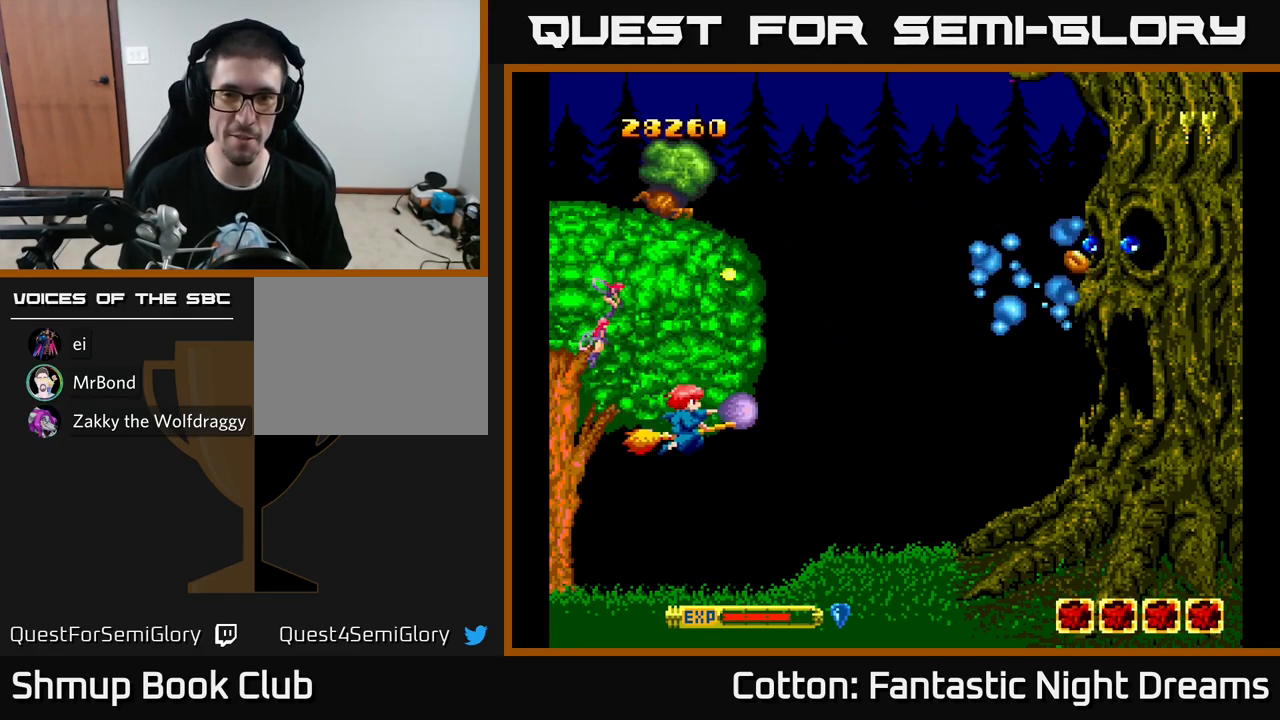
{"buttons": ["DPAD_DOWN", "DPAD_LEFT"], "left_stick": "center", "right_stick": "center", "events": [[17, "X", "down"], [100, "DPAD_DOWN", "up"], [117, "DPAD_LEFT", "down"], [117, "X", "up"], [133, "DPAD_UP", "down"], [167, "DPAD_LEFT", "up"], [217, "X", "down"], [300, "X", "up"], [400, "X", "down"], [450, "DPAD_LEFT", "down"], [450, "DPAD_UP", "up"], [467, "DPAD_DOWN", "down"], [500, "X", "up"]]}
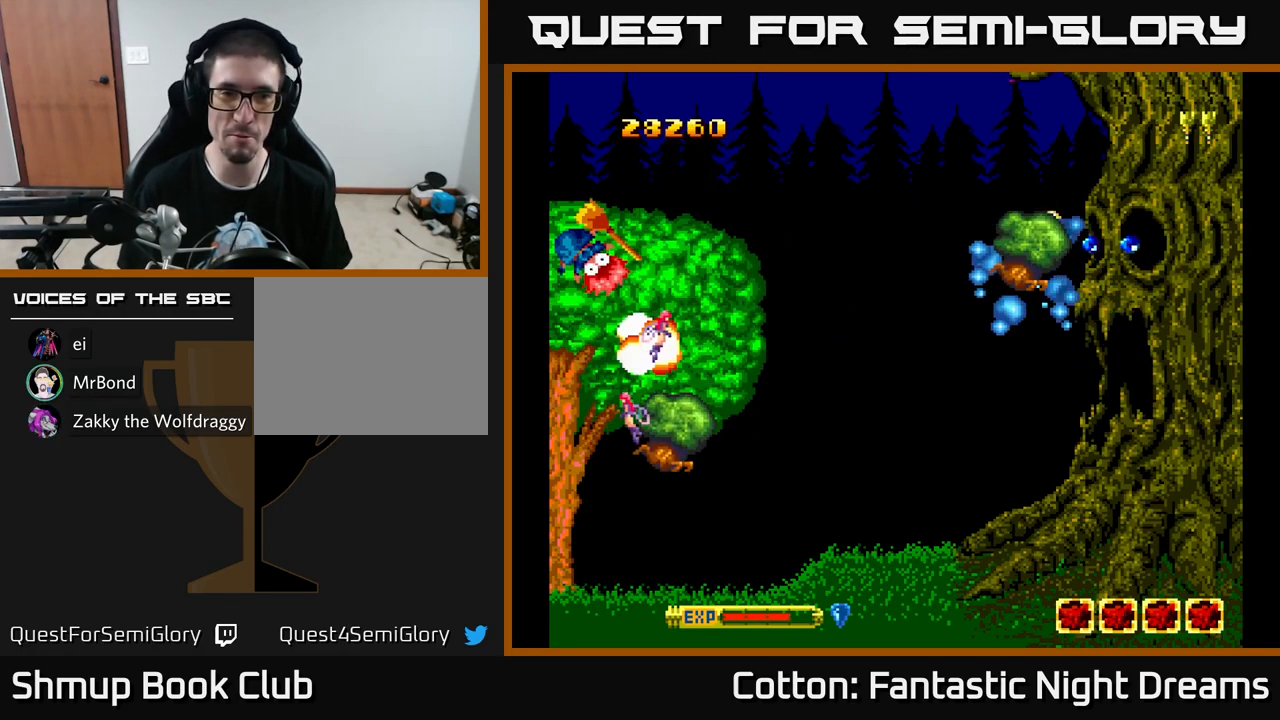
{"buttons": ["X"], "left_stick": "center", "right_stick": "center", "events": [[50, "X", "down"], [150, "DPAD_DOWN", "up"], [150, "X", "up"], [217, "X", "down"], [350, "DPAD_LEFT", "up"], [367, "X", "up"], [417, "X", "down"]]}
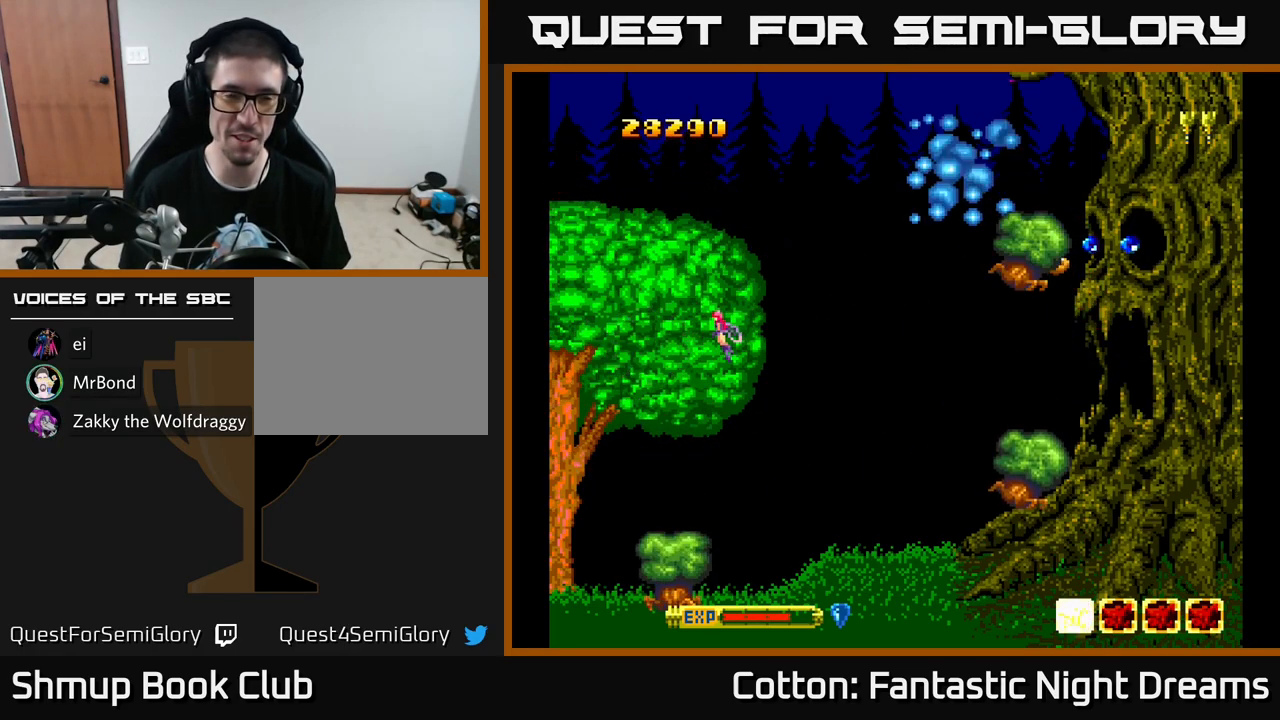
{"buttons": ["X"], "left_stick": "center", "right_stick": "center", "events": [[17, "X", "up"], [67, "X", "down"], [200, "X", "up"], [283, "X", "down"], [367, "X", "up"], [467, "X", "down"]]}
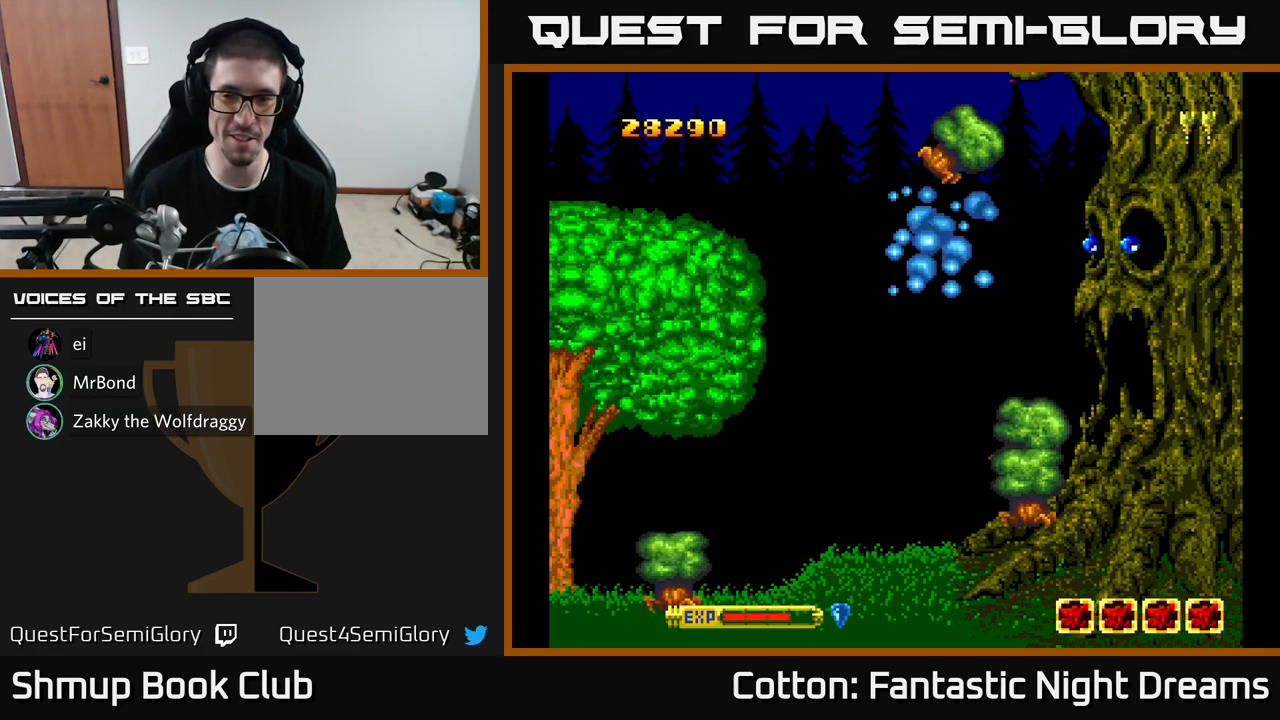
{"buttons": ["X"], "left_stick": "center", "right_stick": "center", "events": [[133, "X", "up"], [200, "X", "down"], [333, "X", "up"], [400, "X", "down"]]}
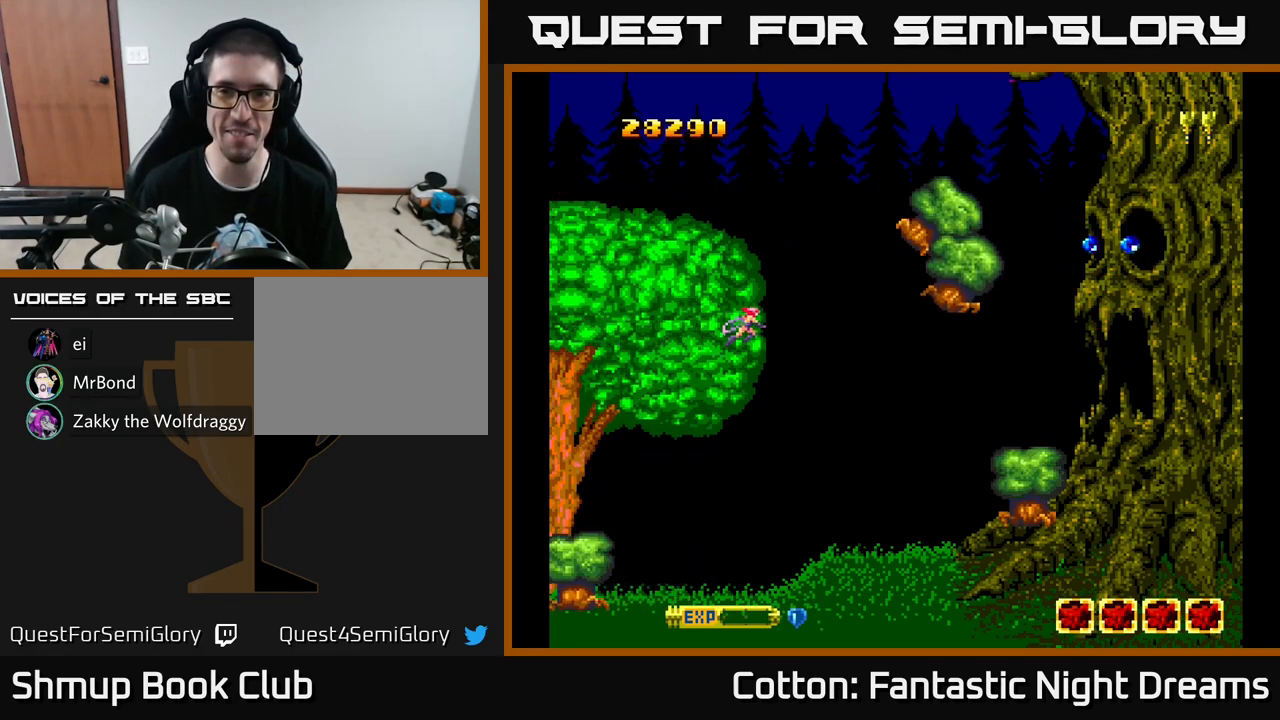
{"buttons": ["DPAD_UP"], "left_stick": "center", "right_stick": "center", "events": [[50, "X", "up"], [117, "X", "down"], [233, "X", "up"], [333, "X", "down"], [450, "X", "up"], [500, "DPAD_UP", "down"]]}
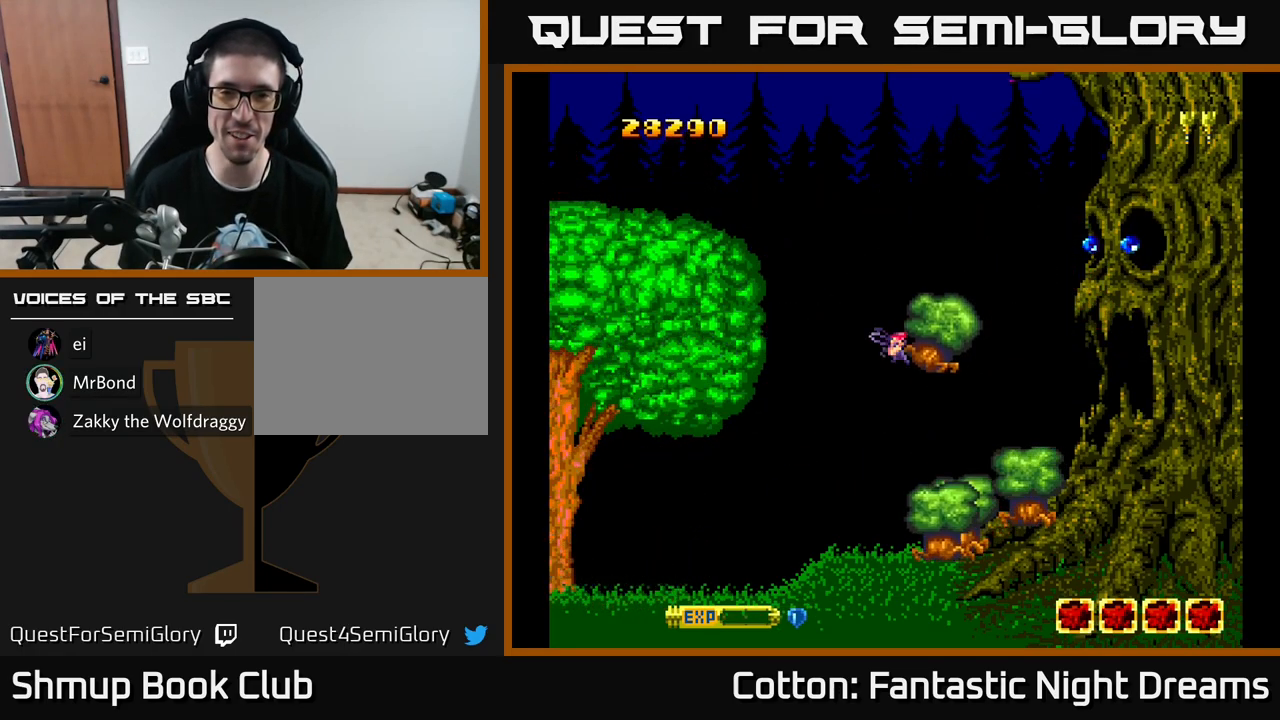
{"buttons": [], "left_stick": "center", "right_stick": "center", "events": [[17, "X", "down"], [117, "X", "up"], [200, "X", "down"], [333, "X", "up"], [400, "DPAD_UP", "up"], [417, "X", "down"], [500, "X", "up"]]}
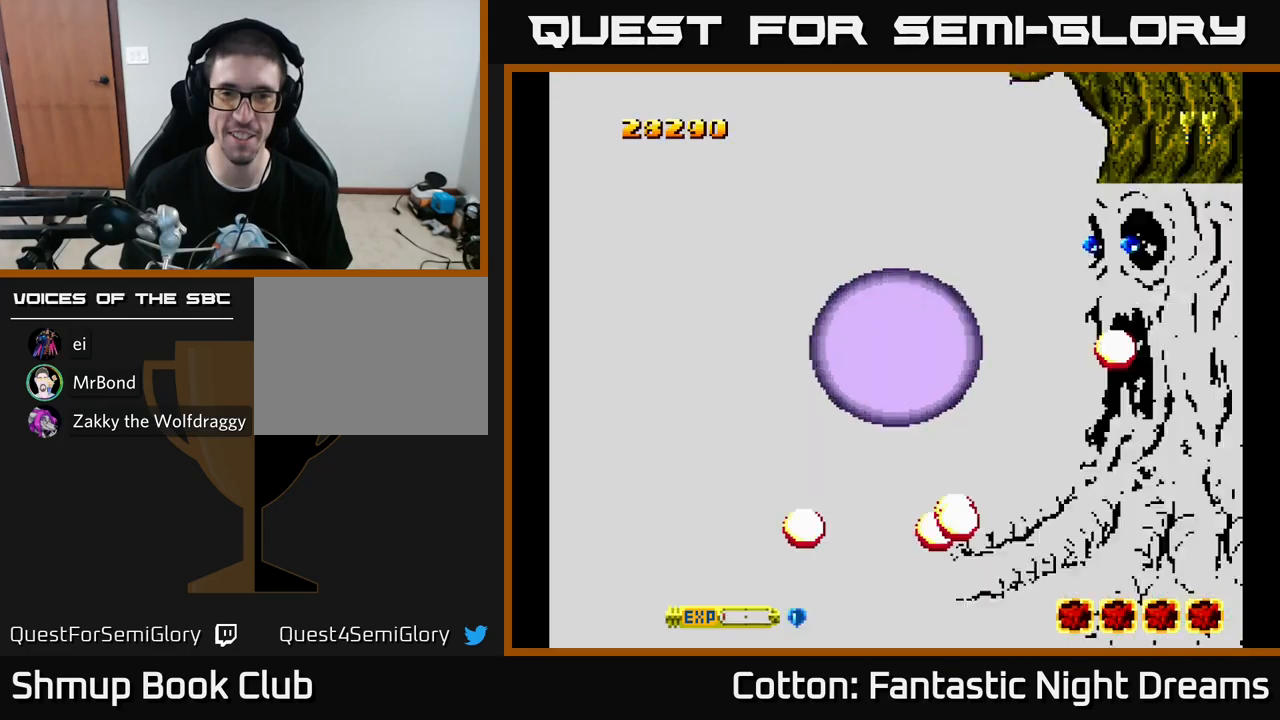
{"buttons": ["X", "DPAD_UP", "DPAD_RIGHT"], "left_stick": "center", "right_stick": "center", "events": [[167, "DPAD_UP", "down"], [184, "DPAD_RIGHT", "down"], [217, "X", "down"], [300, "X", "up"], [350, "DPAD_RIGHT", "up"], [417, "X", "down"], [484, "DPAD_RIGHT", "down"]]}
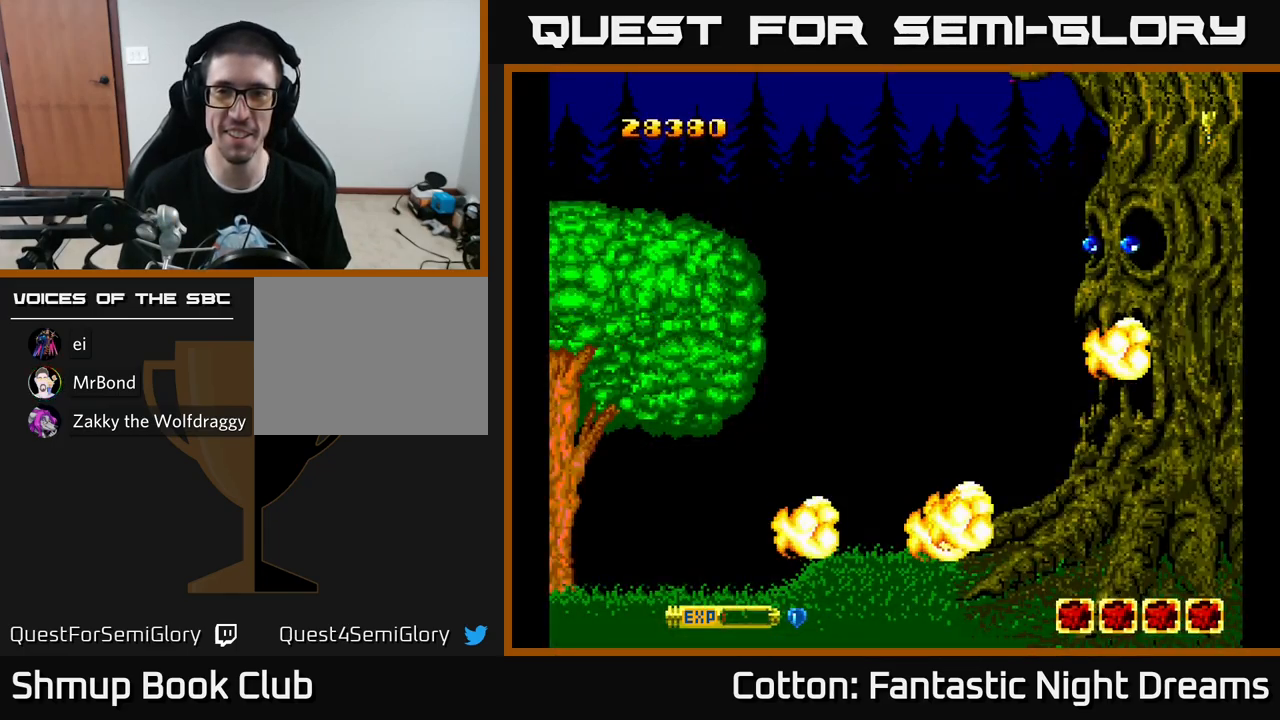
{"buttons": ["X", "DPAD_RIGHT"], "left_stick": "center", "right_stick": "center", "events": [[17, "X", "up"], [150, "X", "down"], [184, "DPAD_RIGHT", "up"], [200, "X", "up"], [334, "X", "down"], [350, "DPAD_RIGHT", "down"], [384, "X", "up"], [467, "DPAD_UP", "up"], [500, "X", "down"]]}
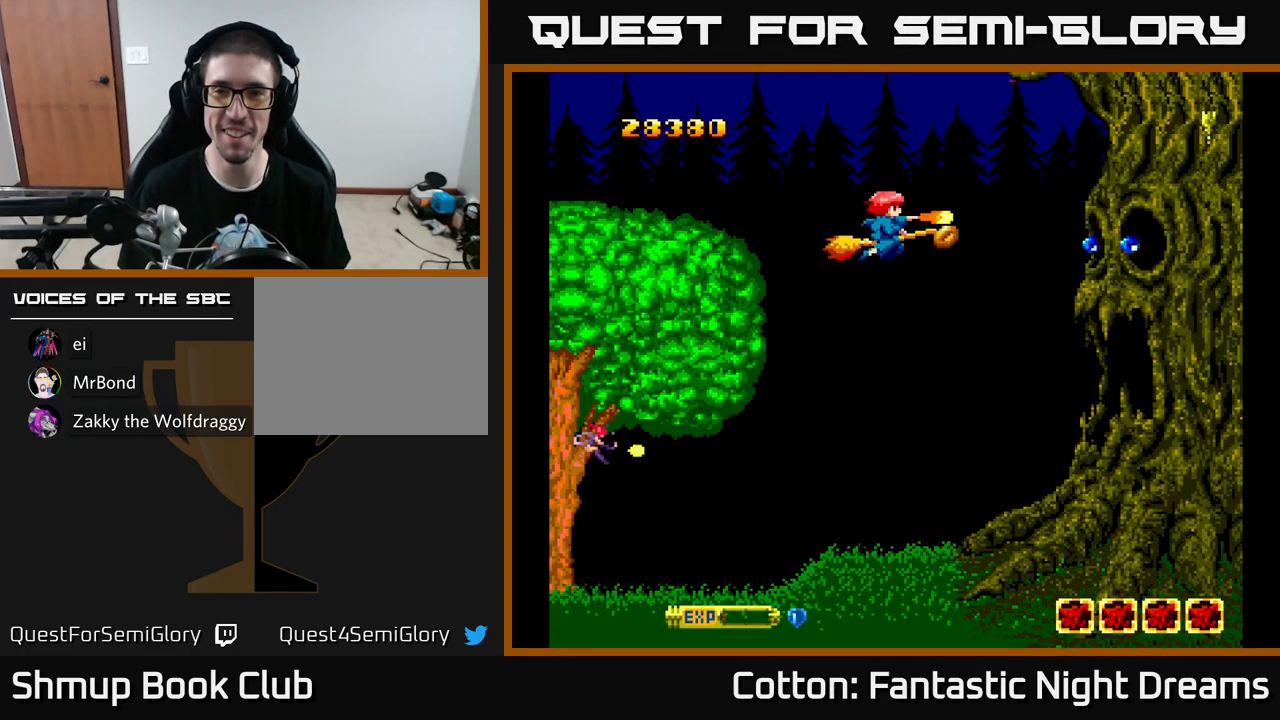
{"buttons": ["X"], "left_stick": "center", "right_stick": "center", "events": [[84, "X", "up"], [134, "X", "down"], [200, "X", "up"], [217, "DPAD_RIGHT", "up"], [250, "DPAD_DOWN", "down"], [284, "X", "down"], [317, "DPAD_DOWN", "up"], [384, "X", "up"], [467, "X", "down"]]}
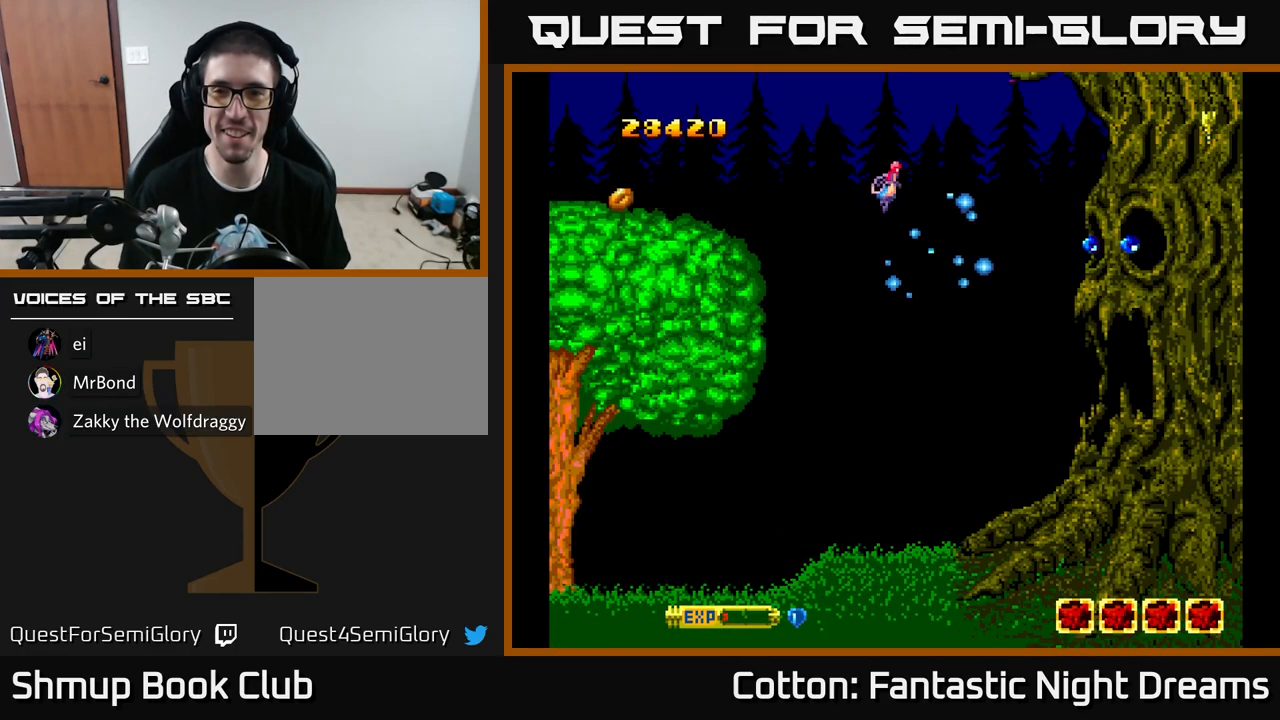
{"buttons": ["DPAD_LEFT"], "left_stick": "center", "right_stick": "center", "events": [[34, "X", "up"], [100, "X", "down"], [117, "DPAD_LEFT", "down"], [167, "X", "up"], [234, "X", "down"], [317, "X", "up"], [400, "X", "down"], [450, "X", "up"]]}
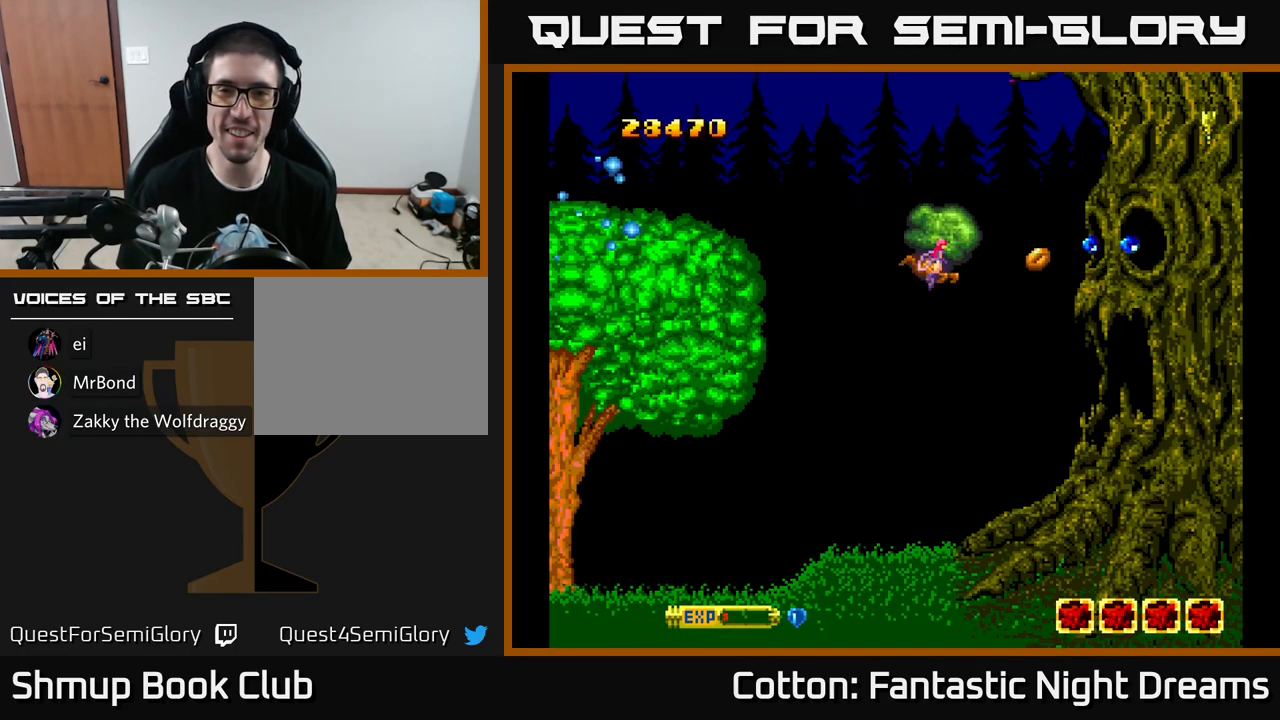
{"buttons": ["X"], "left_stick": "center", "right_stick": "center", "events": [[34, "X", "down"], [134, "X", "up"], [234, "X", "down"], [267, "DPAD_LEFT", "up"], [300, "X", "up"], [334, "X", "down"], [417, "X", "up"], [500, "X", "down"]]}
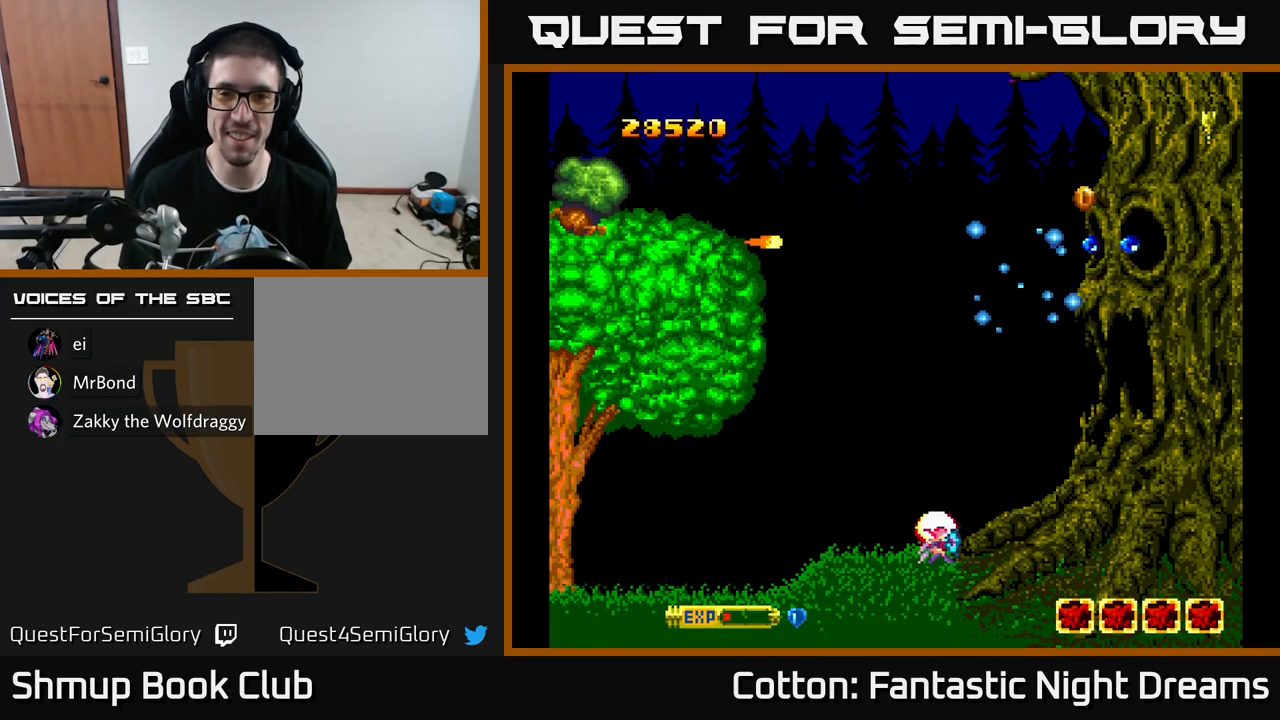
{"buttons": ["X"], "left_stick": "center", "right_stick": "center", "events": [[100, "X", "up"], [167, "X", "down"], [250, "X", "up"], [334, "X", "down"], [400, "X", "up"], [500, "X", "down"]]}
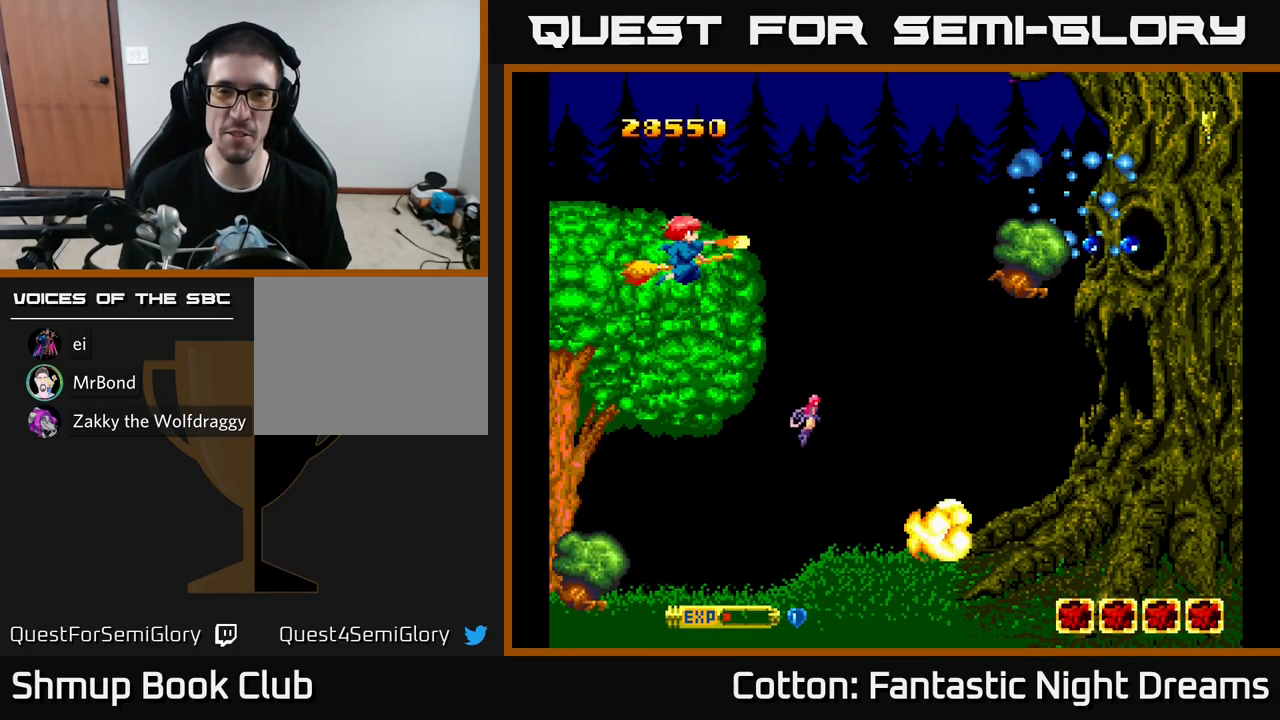
{"buttons": ["X"], "left_stick": "center", "right_stick": "center", "events": [[100, "X", "up"], [150, "X", "down"], [250, "X", "up"], [300, "DPAD_RIGHT", "down"], [317, "X", "down"], [434, "X", "up"], [467, "DPAD_RIGHT", "up"], [500, "X", "down"]]}
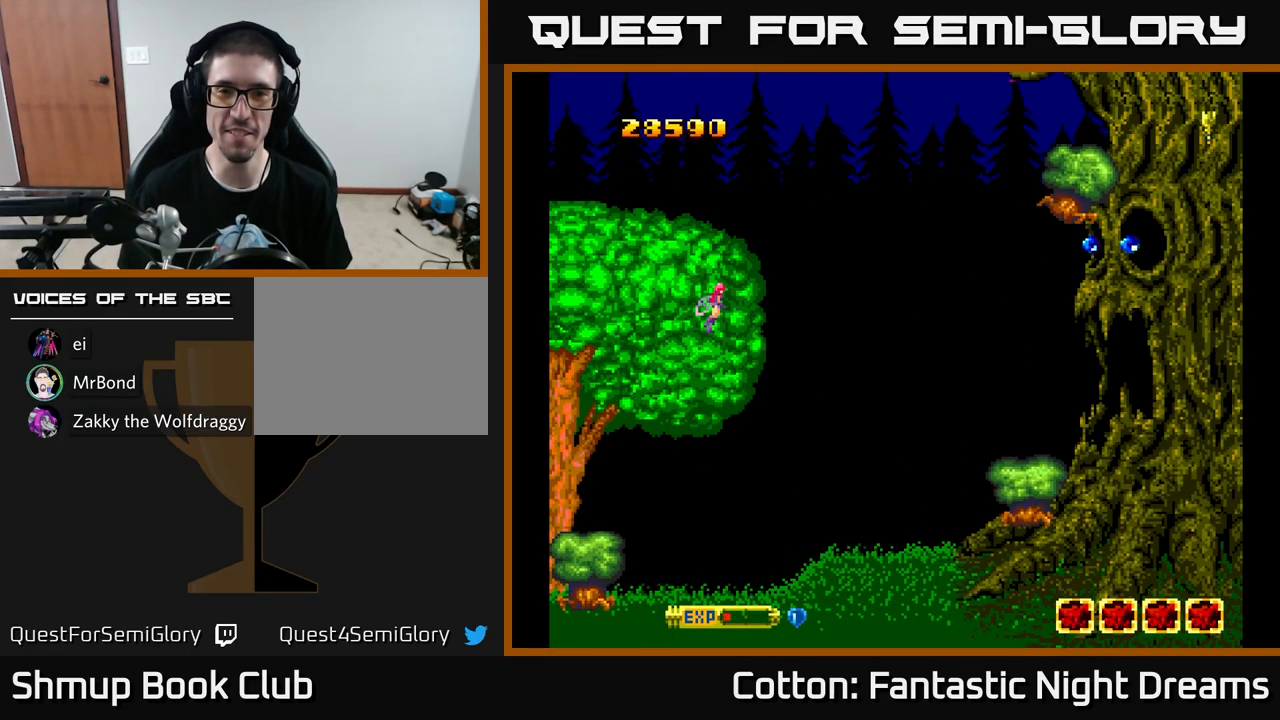
{"buttons": ["X"], "left_stick": "center", "right_stick": "center", "events": [[67, "X", "up"], [100, "DPAD_LEFT", "down"], [150, "X", "down"], [217, "X", "up"], [284, "DPAD_LEFT", "up"], [317, "X", "down"], [400, "X", "up"], [450, "X", "down"]]}
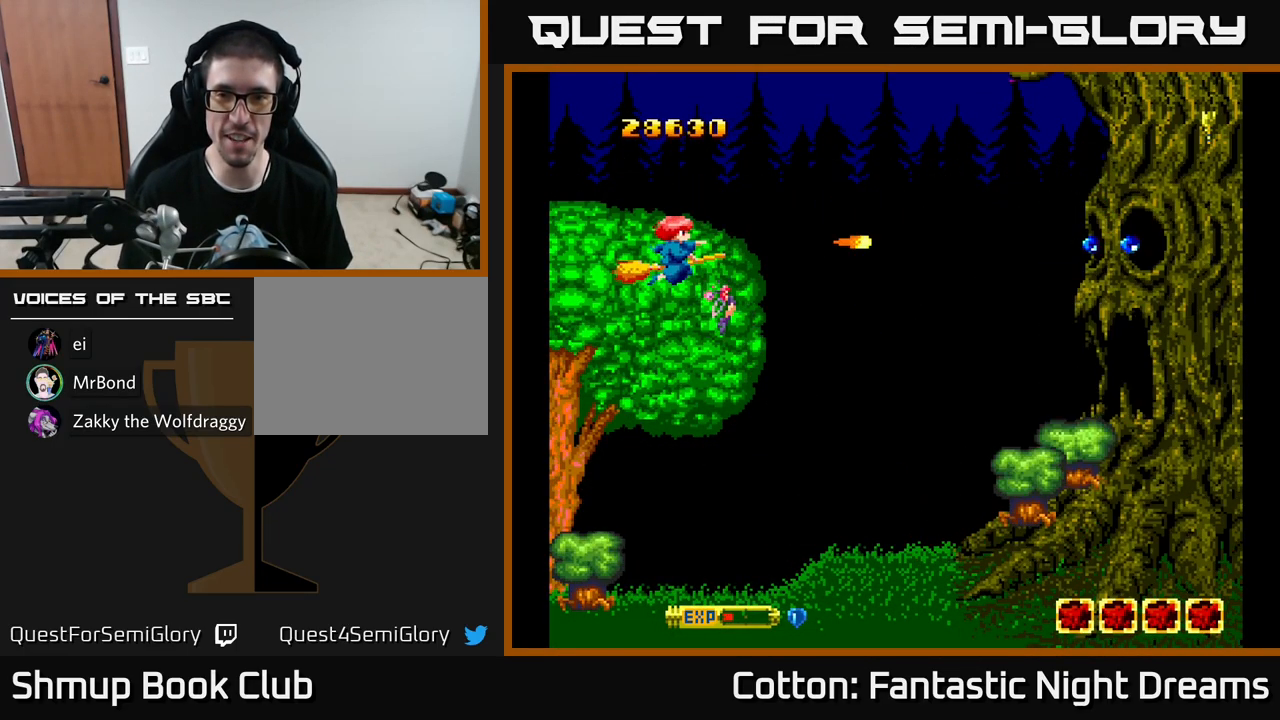
{"buttons": ["X"], "left_stick": "center", "right_stick": "center", "events": [[50, "X", "up"], [100, "X", "down"], [217, "X", "up"], [300, "X", "down"], [350, "X", "up"], [434, "X", "down"]]}
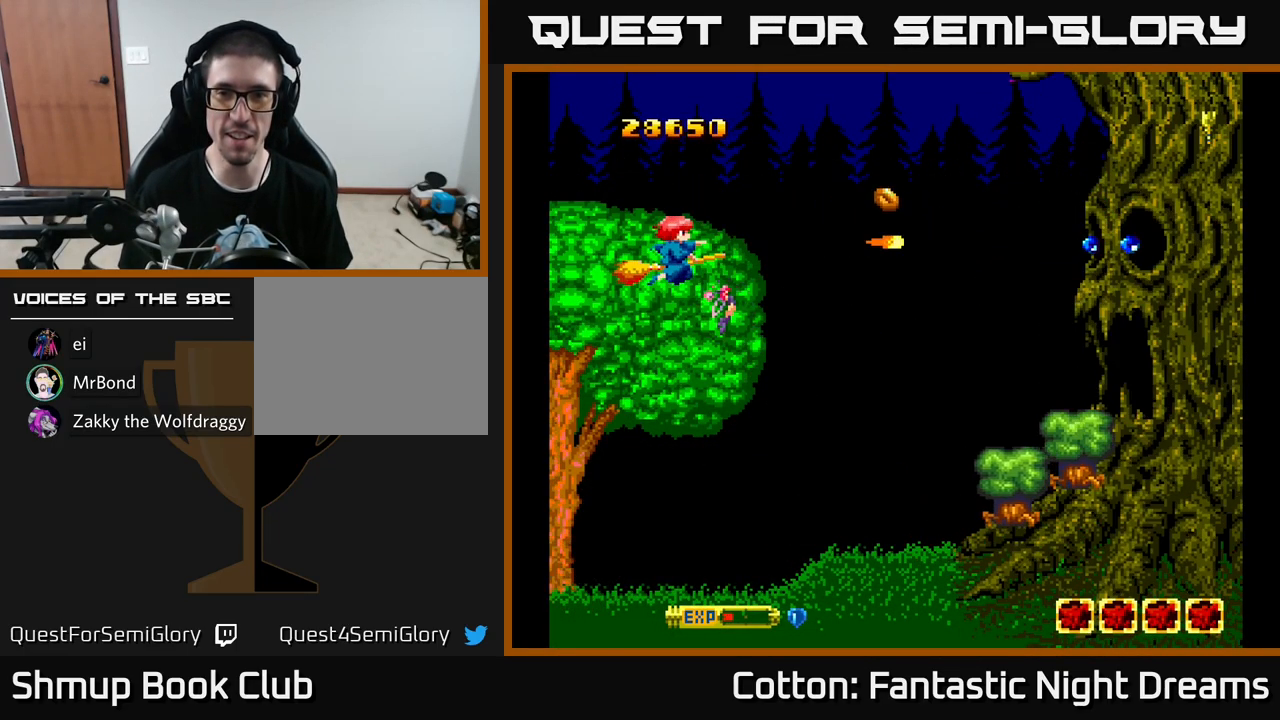
{"buttons": ["DPAD_DOWN", "DPAD_RIGHT"], "left_stick": "center", "right_stick": "center", "events": [[17, "X", "up"], [100, "X", "down"], [167, "DPAD_LEFT", "down"], [184, "X", "up"], [234, "X", "down"], [267, "DPAD_DOWN", "down"], [300, "DPAD_LEFT", "up"], [334, "X", "up"], [350, "DPAD_RIGHT", "down"], [400, "X", "down"], [516, "X", "up"]]}
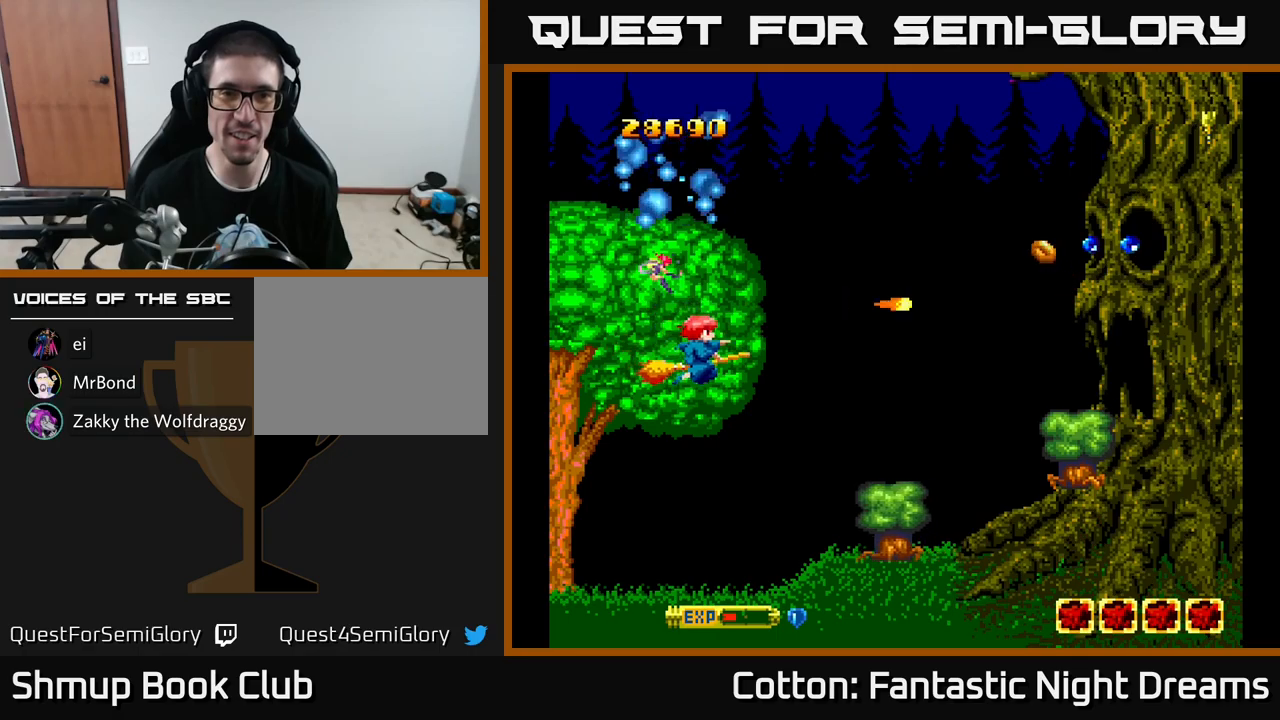
{"buttons": ["X"], "left_stick": "center", "right_stick": "center"}